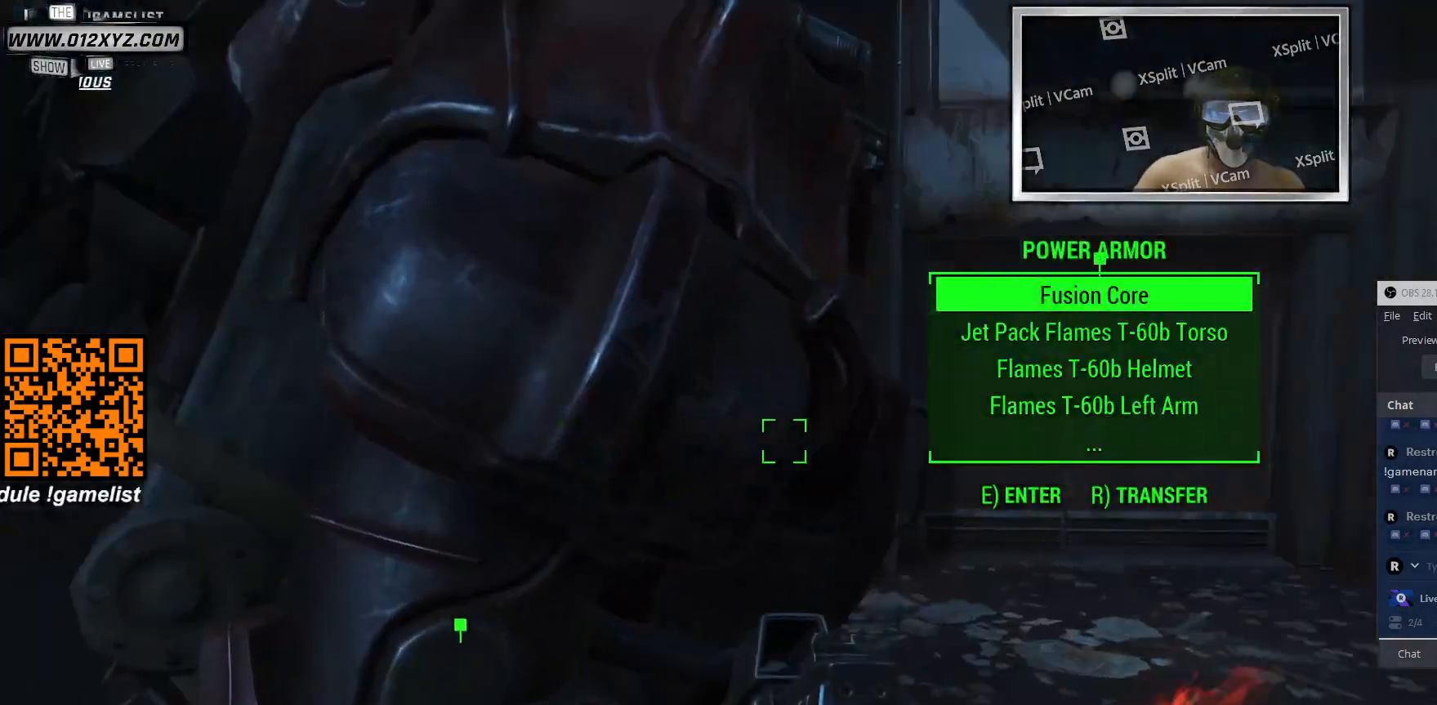
Gameplay with keyboard and mouse; each line is a JSON object with the keys and mouse buttons held at the frame after it. "events" lists presses ("down") and releases ("up") of "1", "2", "3", "4", "5", "a", "alt", "b", "c", "ctrl", "d", "e", "f", "g", "q", "r", "s", "shift", "space", "t", "tab", "v", "w", "x", "z", "mouse_left", "mouse_wheel", "mouse_right", "mouse_mb4" and "mouse_mb5" between this image and that frame as [ms after this image, input, new state], when the widget could be followed in between. "mouse_left", "mouse_wheel", "mouse_right", "mouse_mb4", "mouse_mb5" = the "left", "wheel", "right", "mb4", "mb5" buttons of the "mouse" list. No other keys are recorded. "wheel" means that the mouse wheel is clicked or scrolled. Not read: mouse_move.
{"keys": ["w"], "mouse": [], "events": [[233, "d", "down"], [333, "d", "up"], [400, "w", "down"]]}
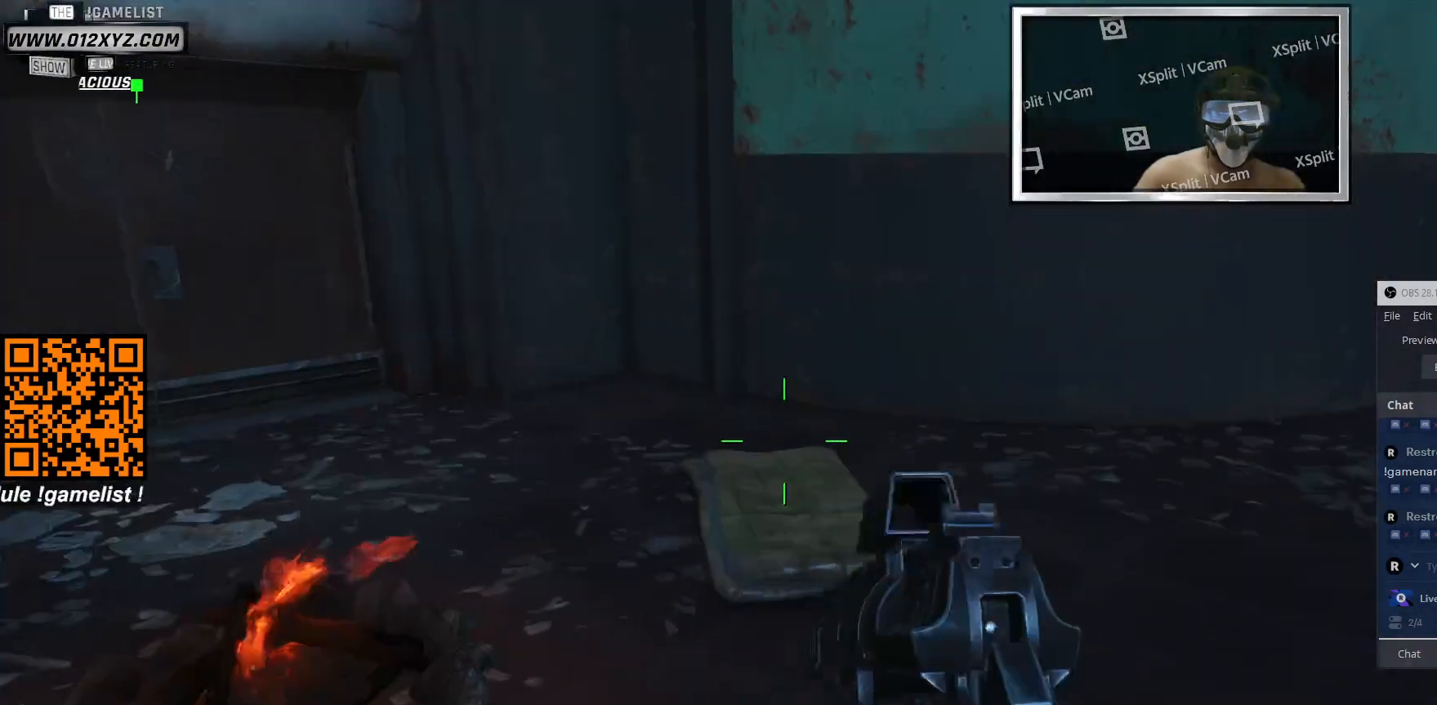
{"keys": [], "mouse": [], "events": [[433, "w", "up"]]}
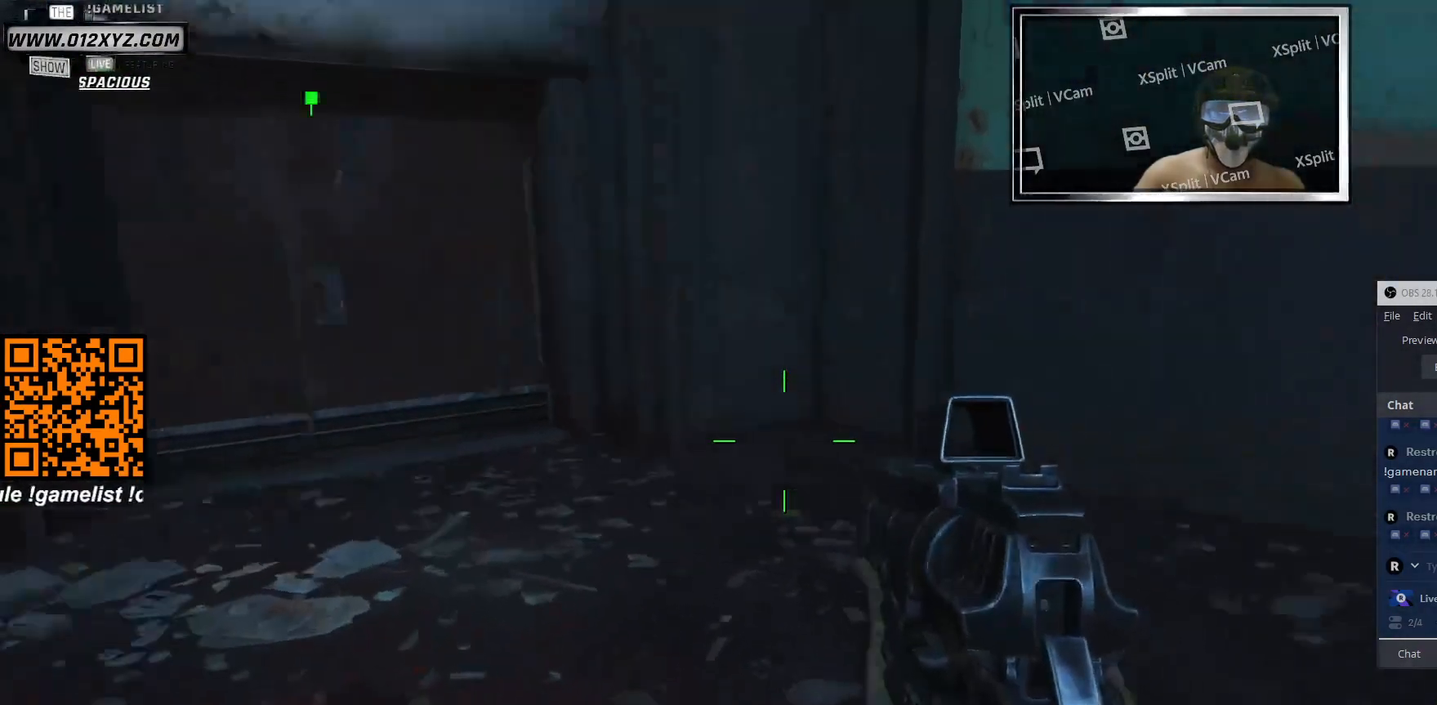
{"keys": [], "mouse": [], "events": []}
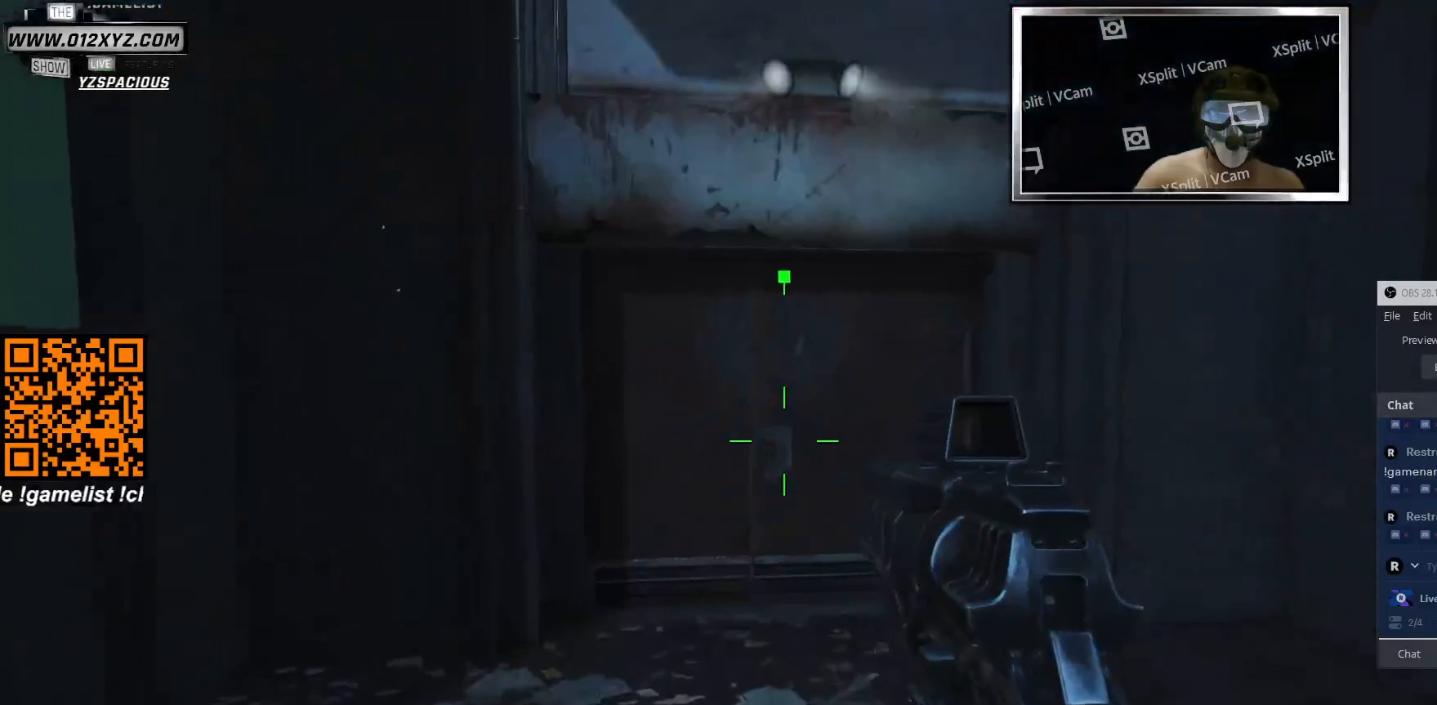
{"keys": [], "mouse": [], "events": []}
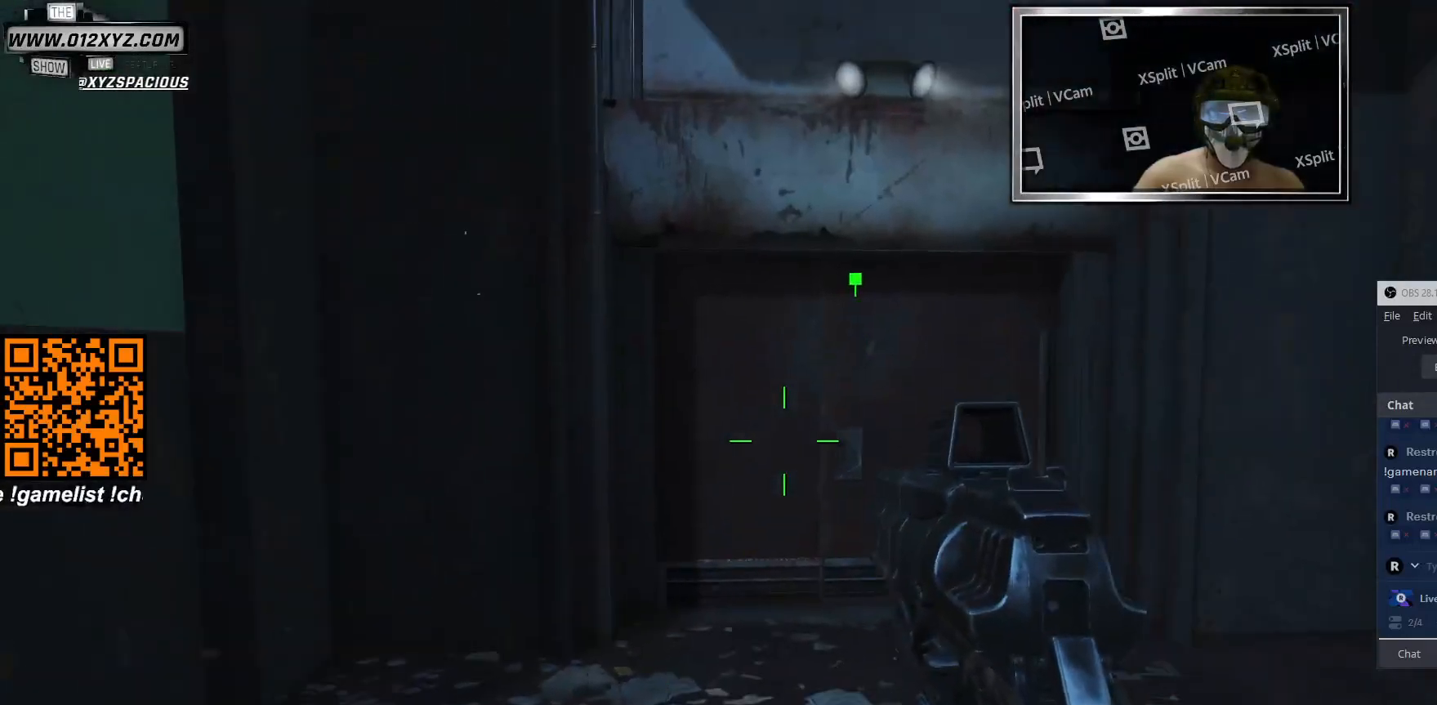
{"keys": [], "mouse": [], "events": [[266, "a", "down"], [466, "a", "up"]]}
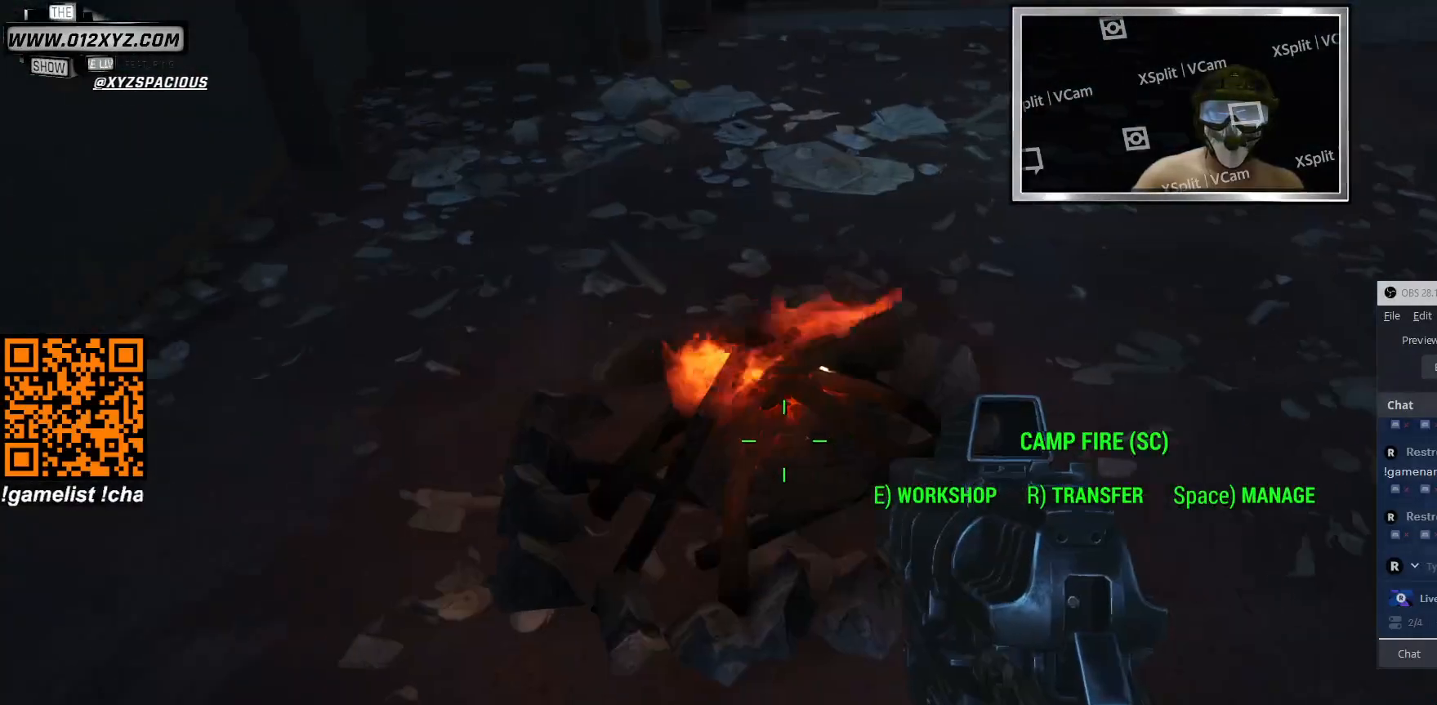
{"keys": [], "mouse": [], "events": []}
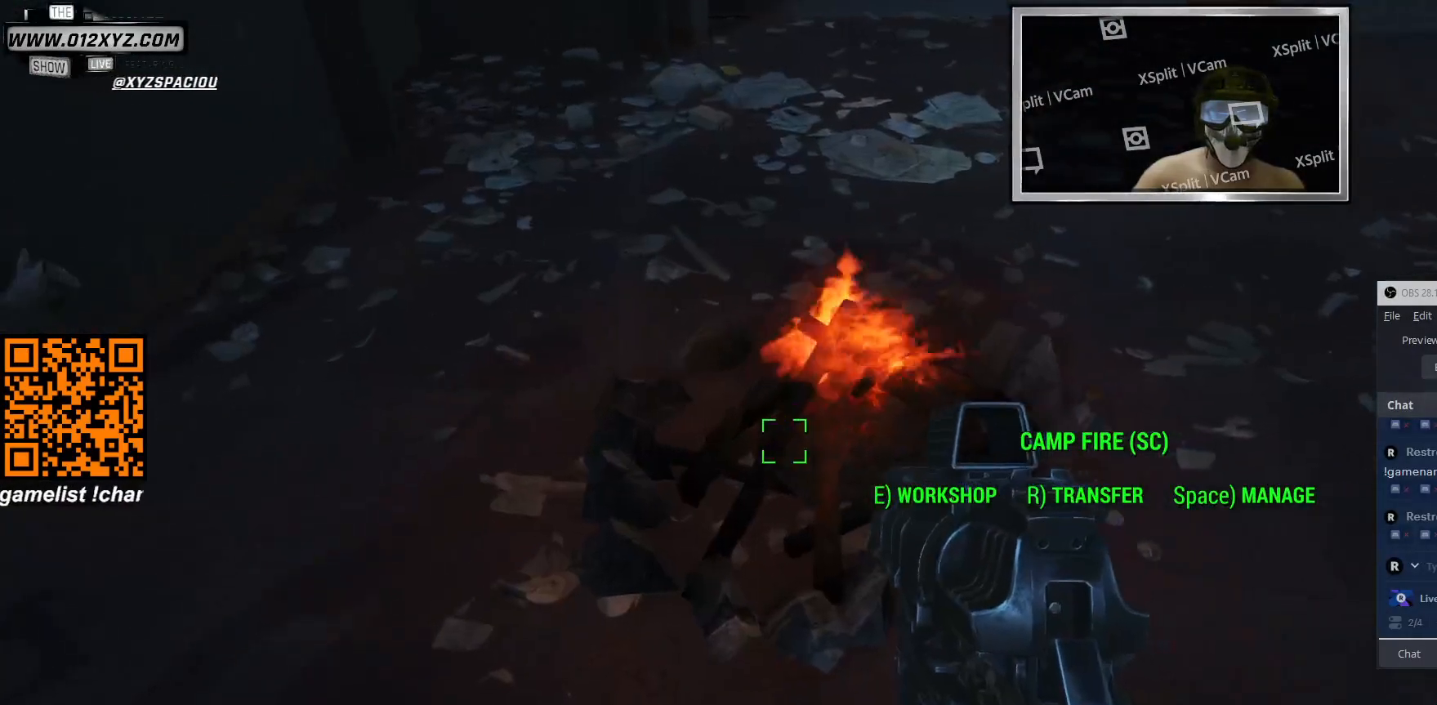
{"keys": [], "mouse": [], "events": []}
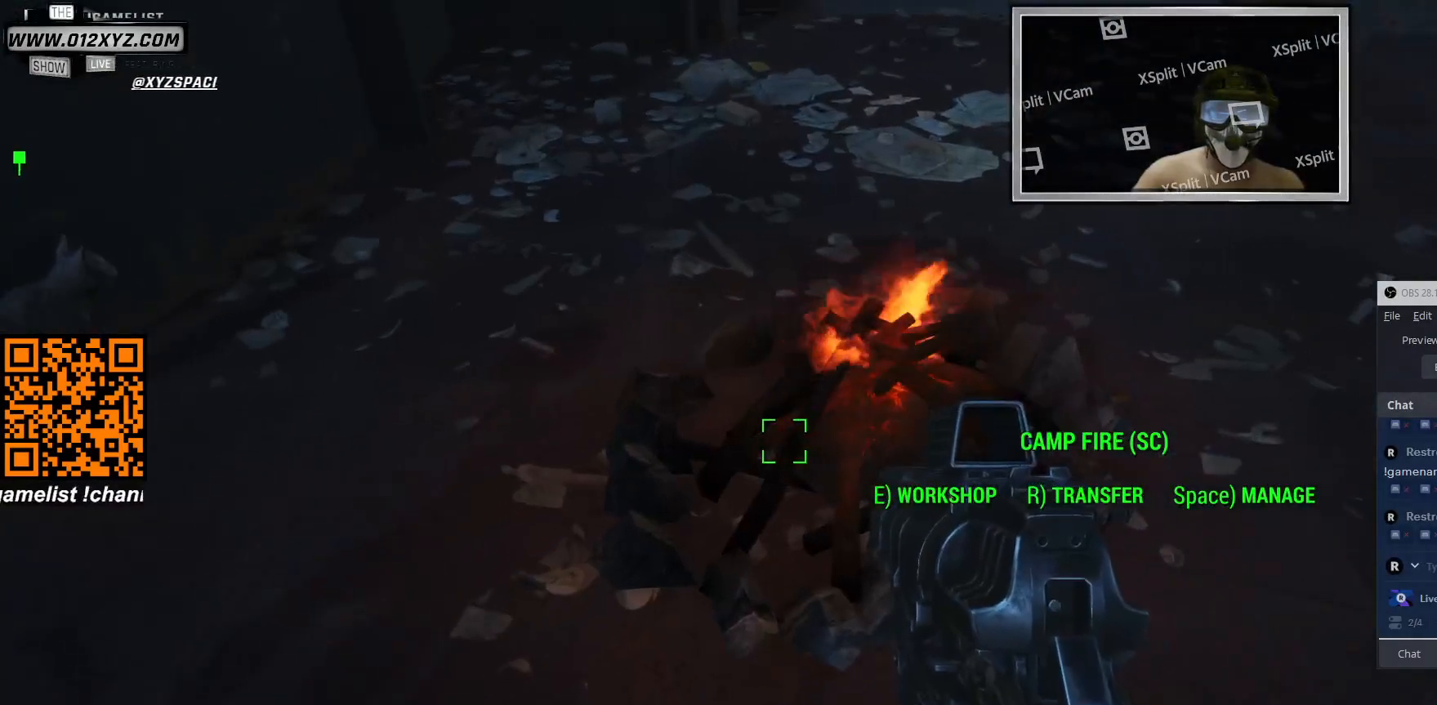
{"keys": [], "mouse": [], "events": []}
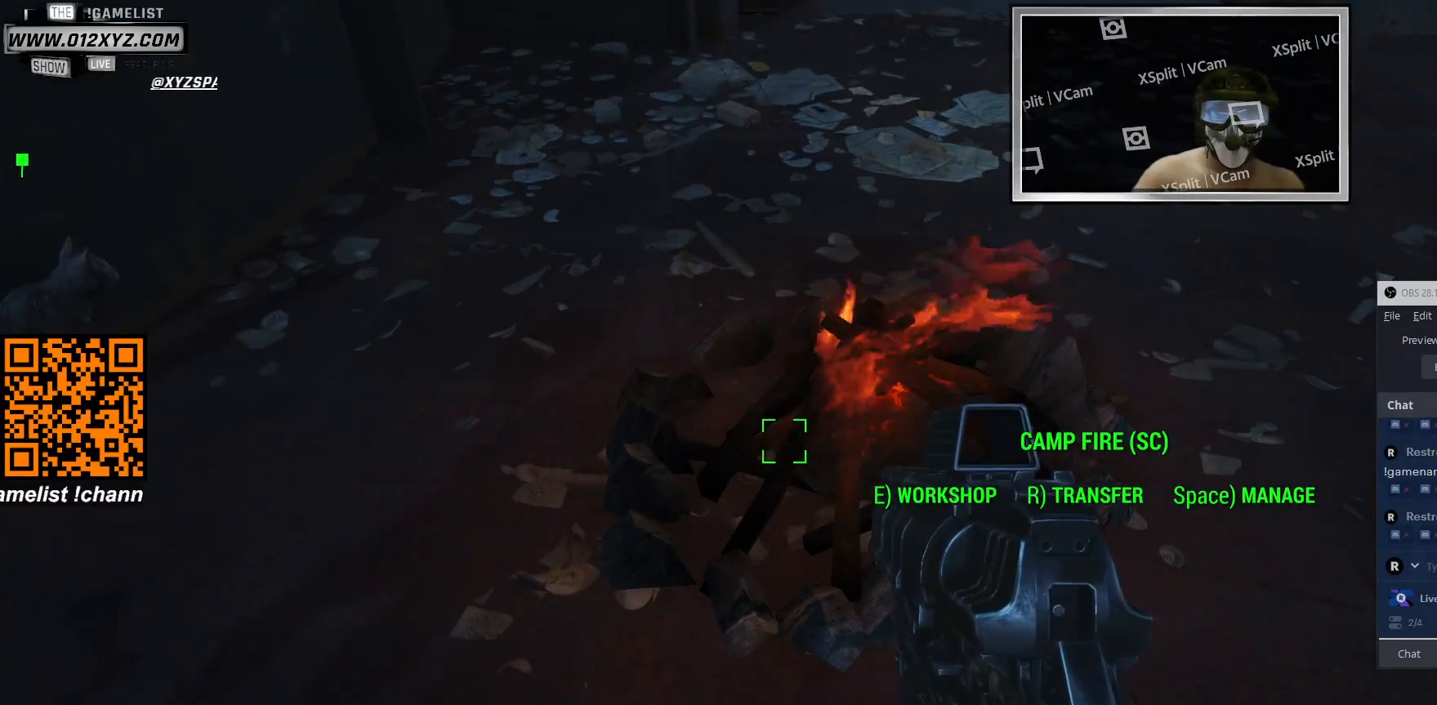
{"keys": [], "mouse": [], "events": []}
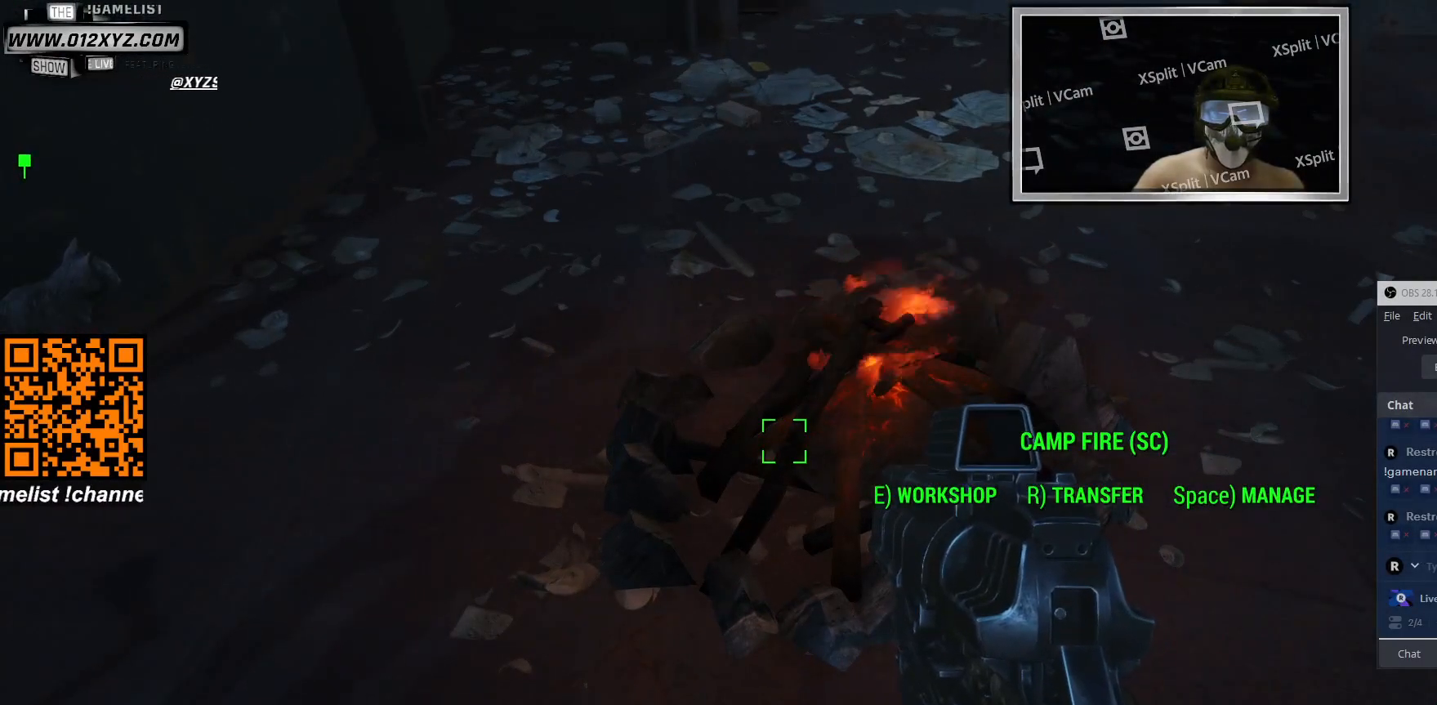
{"keys": [], "mouse": [], "events": [[266, "r", "down"], [333, "r", "up"]]}
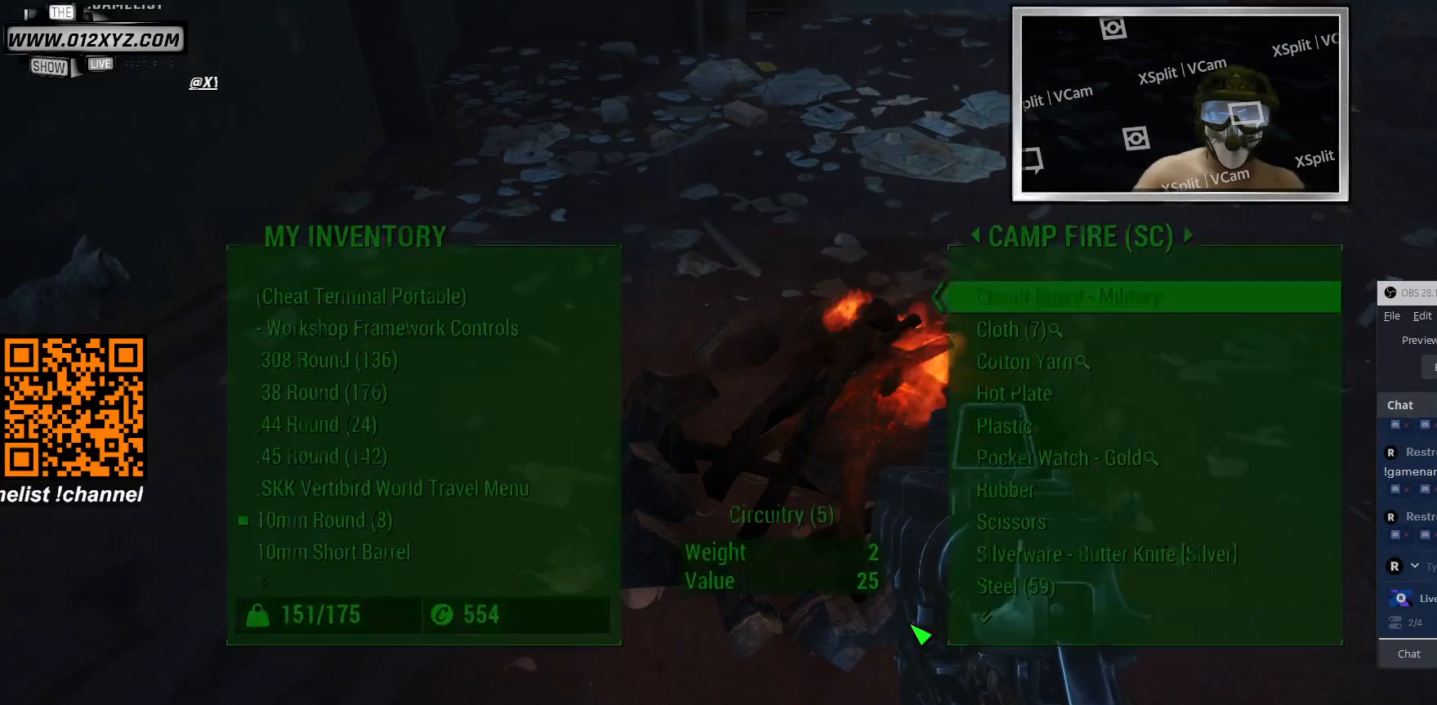
{"keys": [], "mouse": [], "events": []}
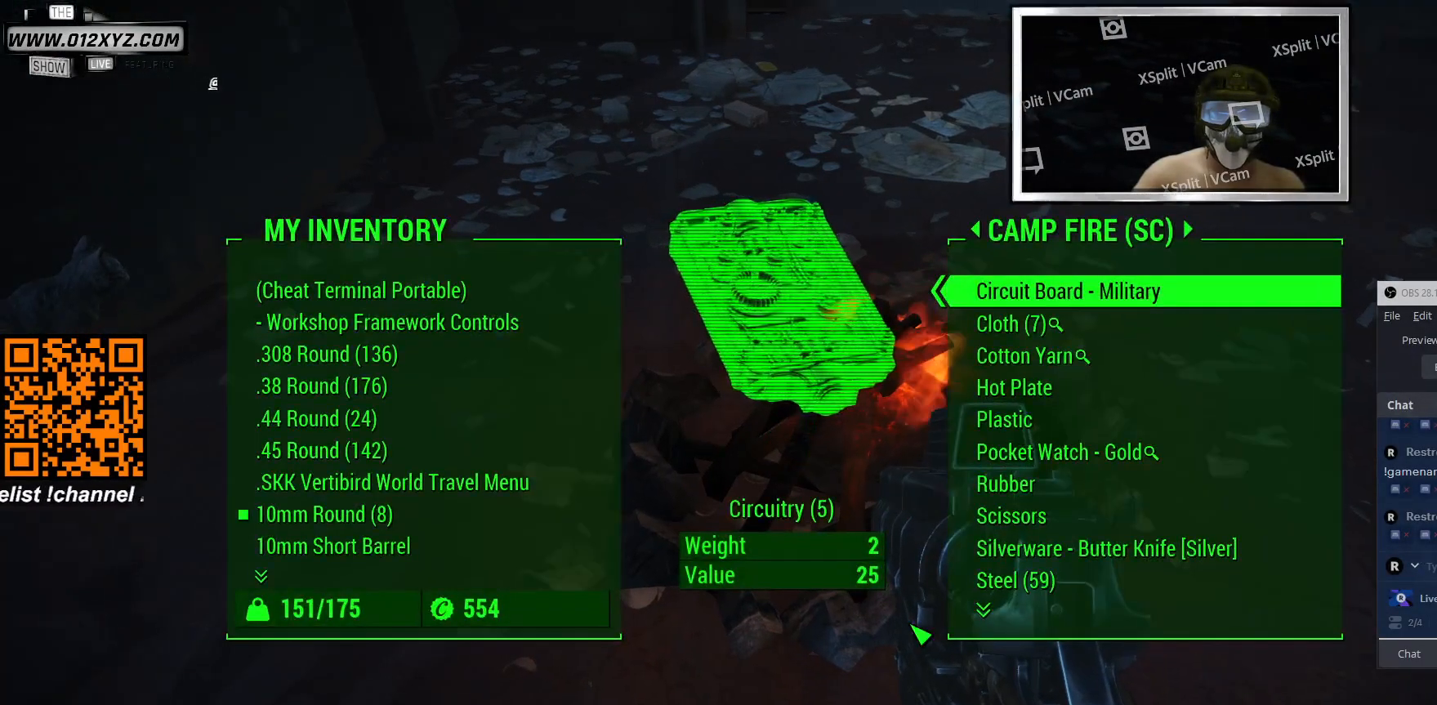
{"keys": [], "mouse": [], "events": []}
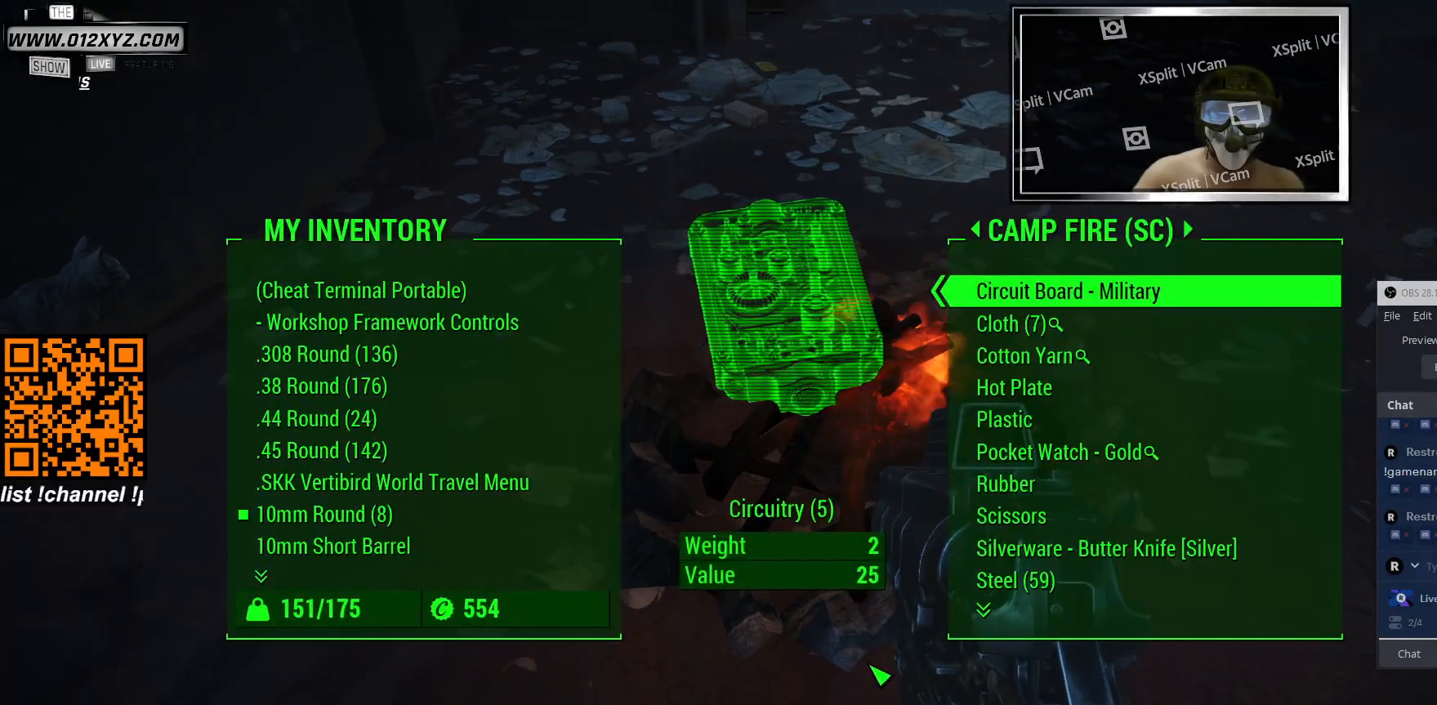
{"keys": [], "mouse": [], "events": []}
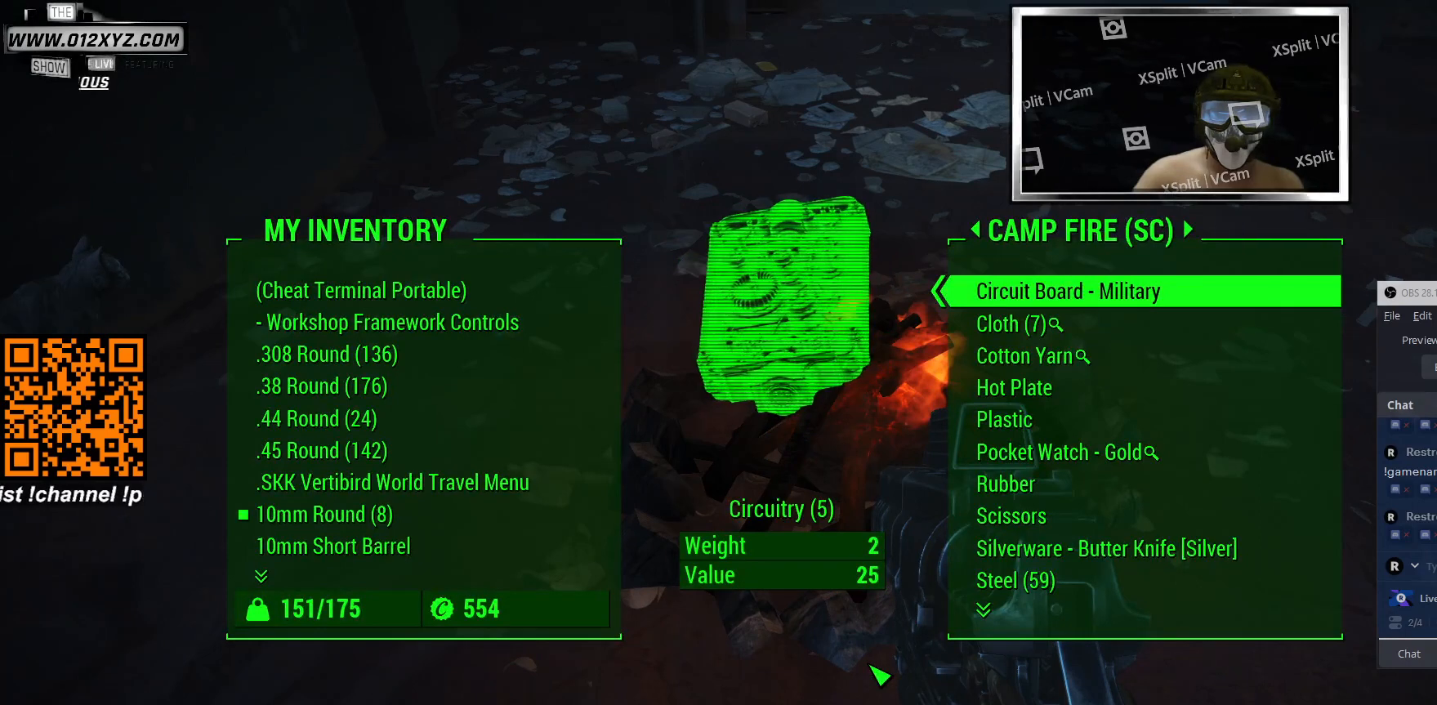
{"keys": ["t"], "mouse": [], "events": [[500, "t", "down"]]}
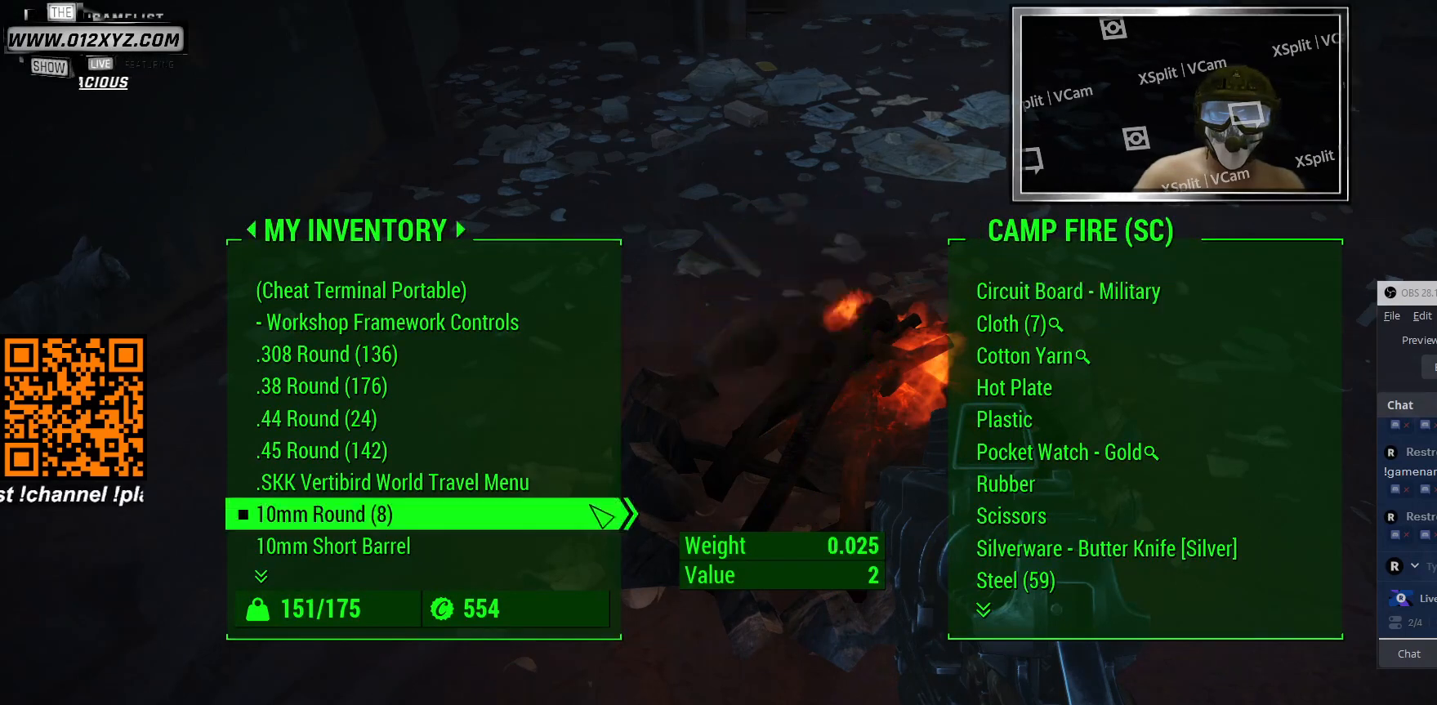
{"keys": [], "mouse": [], "events": [[100, "t", "up"]]}
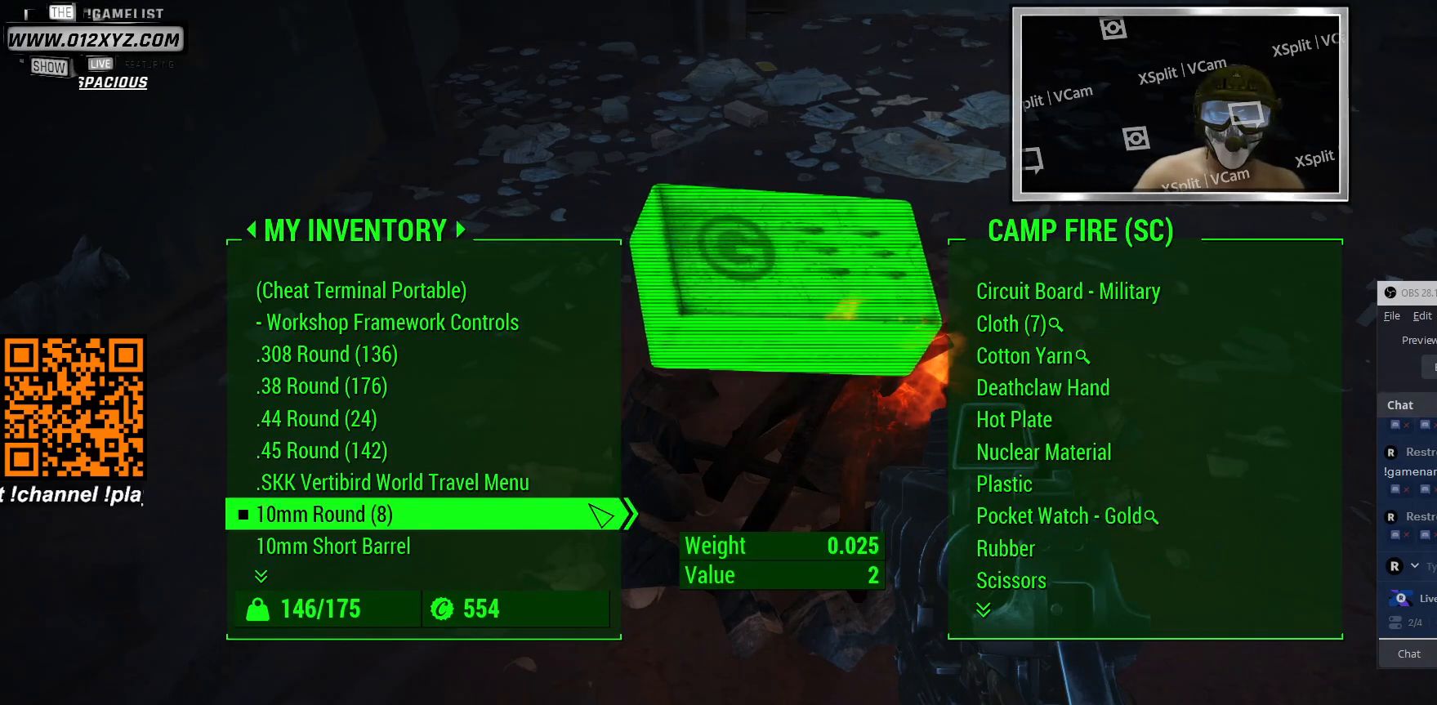
{"keys": [], "mouse": [], "events": []}
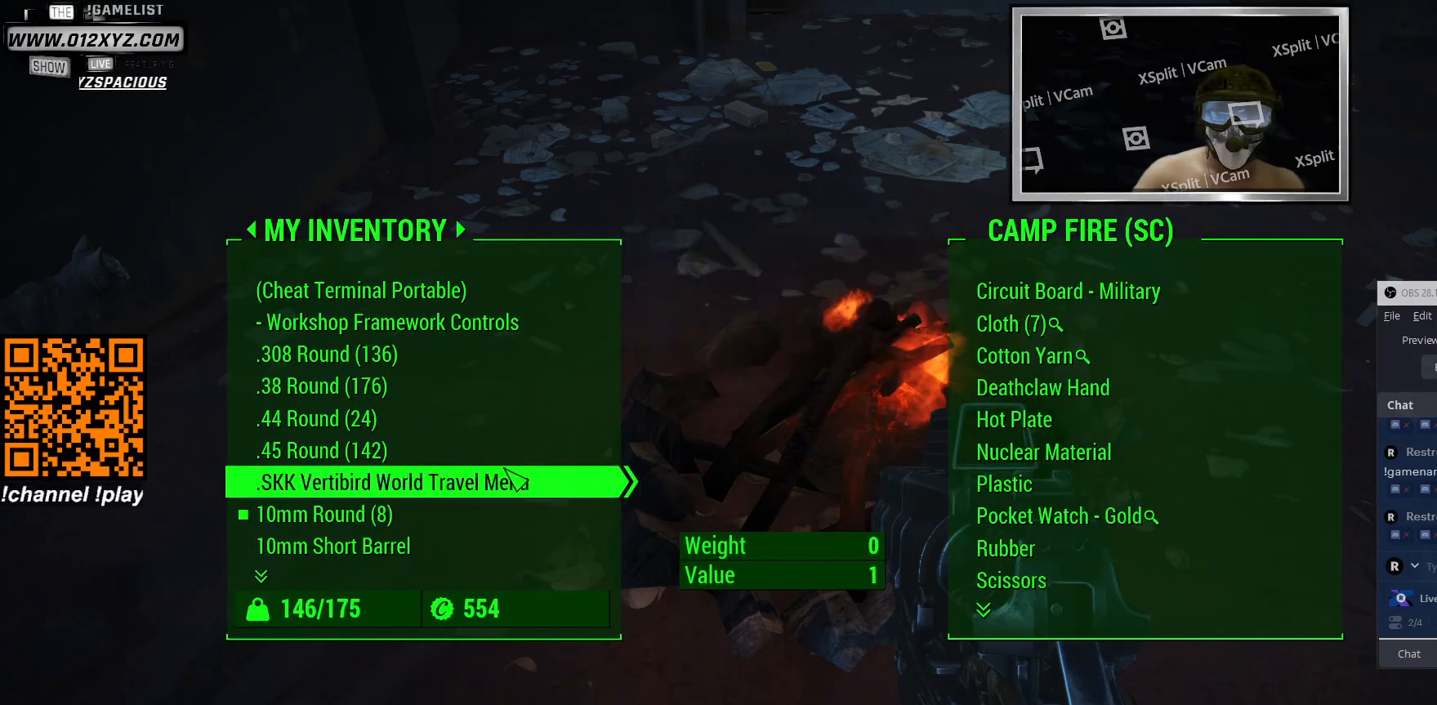
{"keys": [], "mouse": ["wheel"], "events": [[66, "mouse_wheel", "down"], [266, "mouse_wheel", "up"], [366, "mouse_wheel", "down"]]}
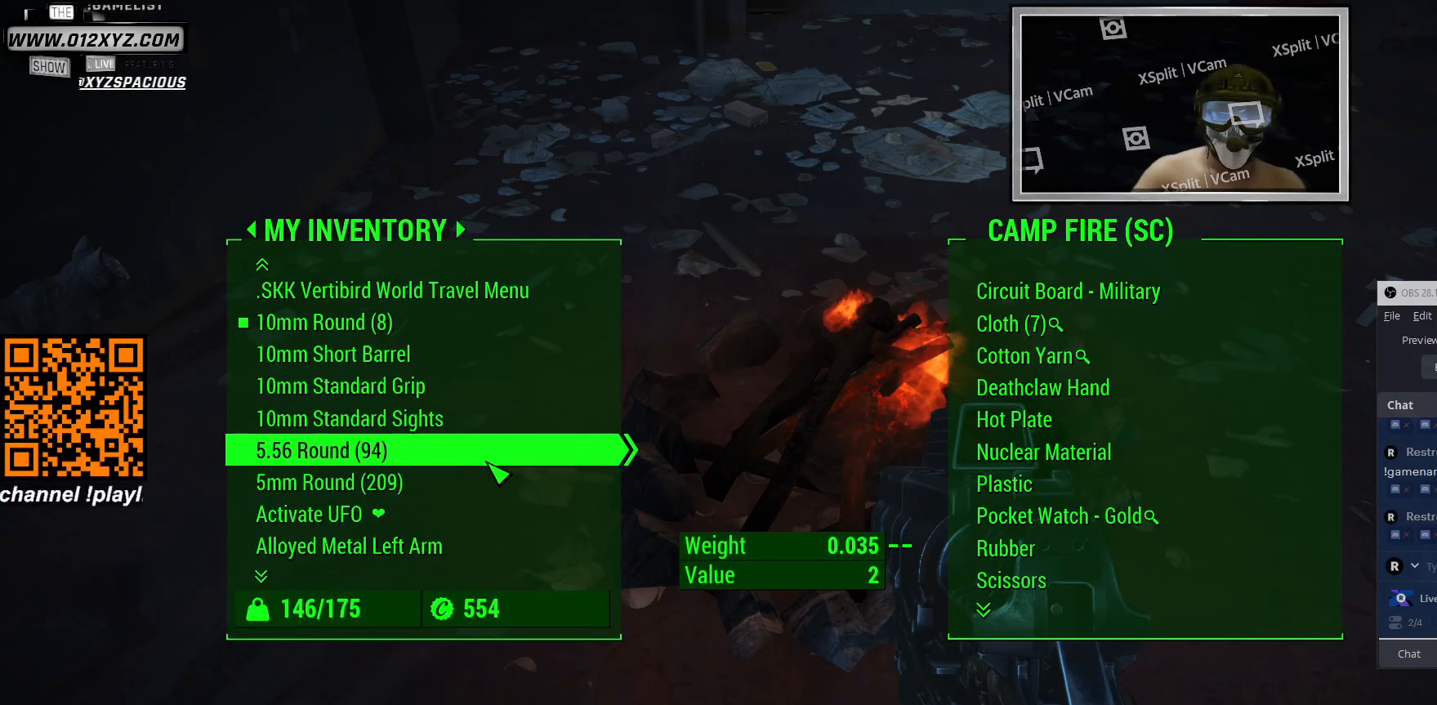
{"keys": [], "mouse": [], "events": [[33, "mouse_wheel", "up"], [200, "mouse_wheel", "down"], [433, "mouse_wheel", "up"]]}
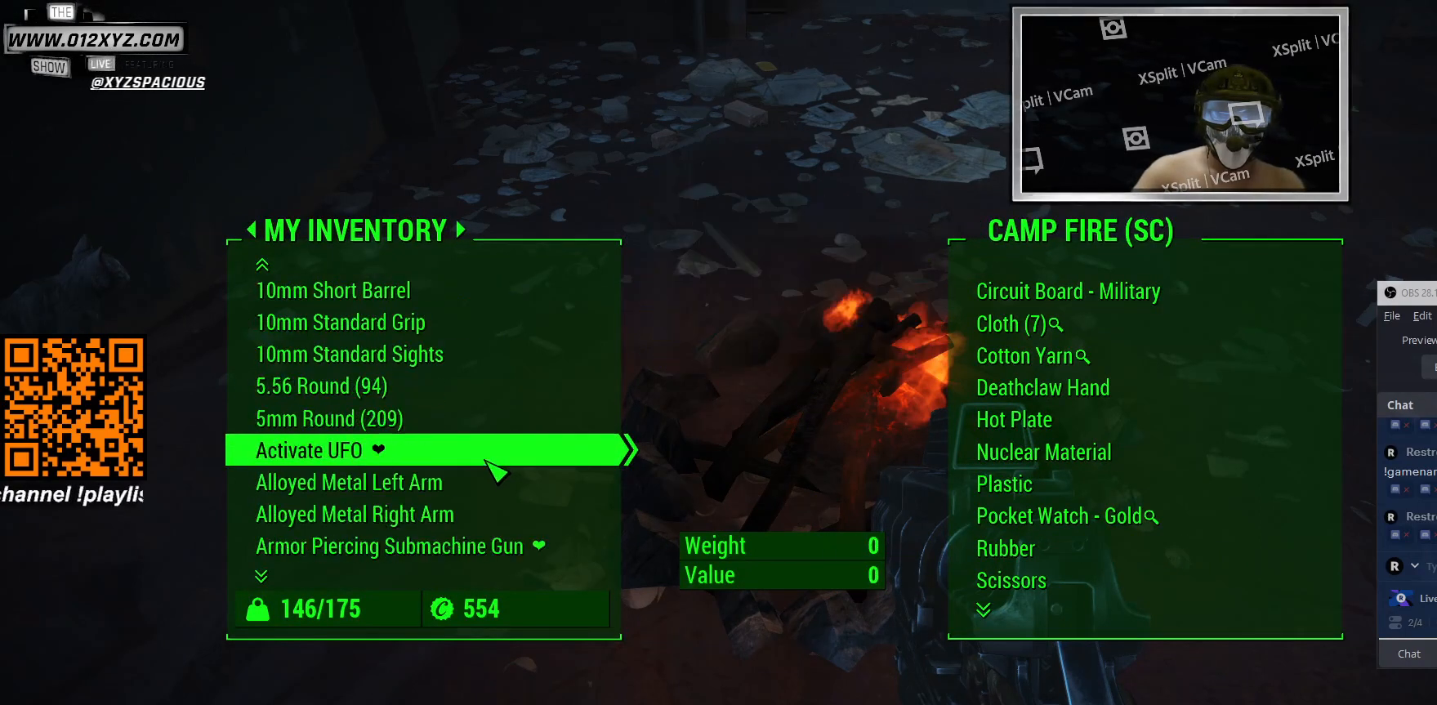
{"keys": [], "mouse": [], "events": [[266, "tab", "down"], [400, "tab", "up"]]}
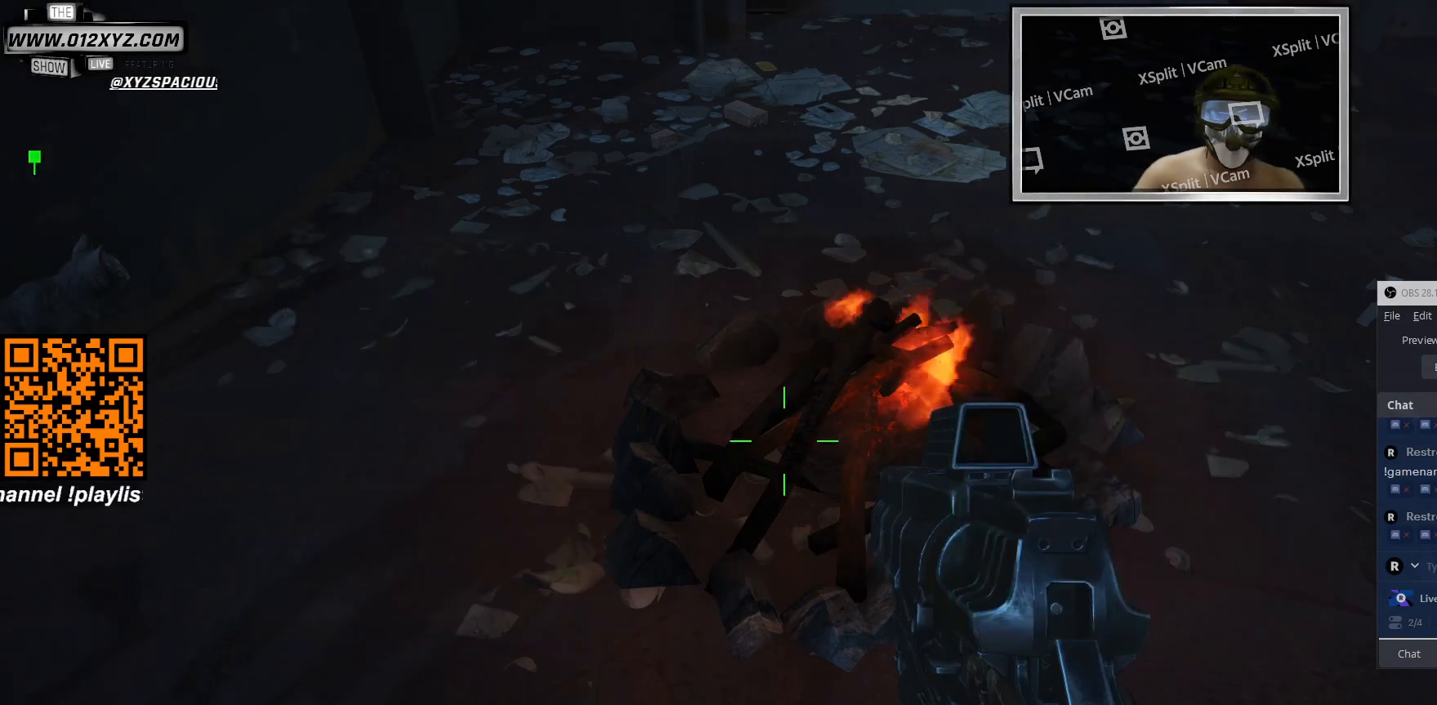
{"keys": [], "mouse": [], "events": []}
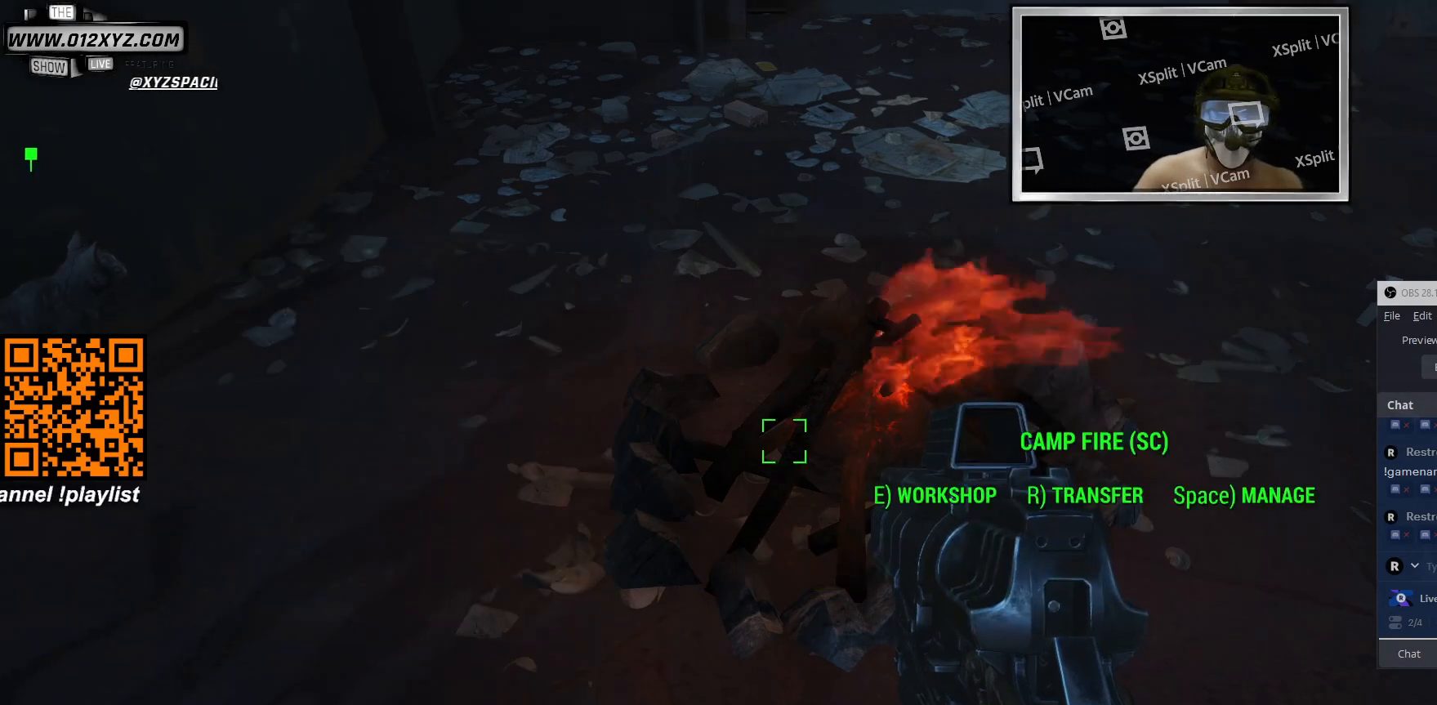
{"keys": [], "mouse": [], "events": []}
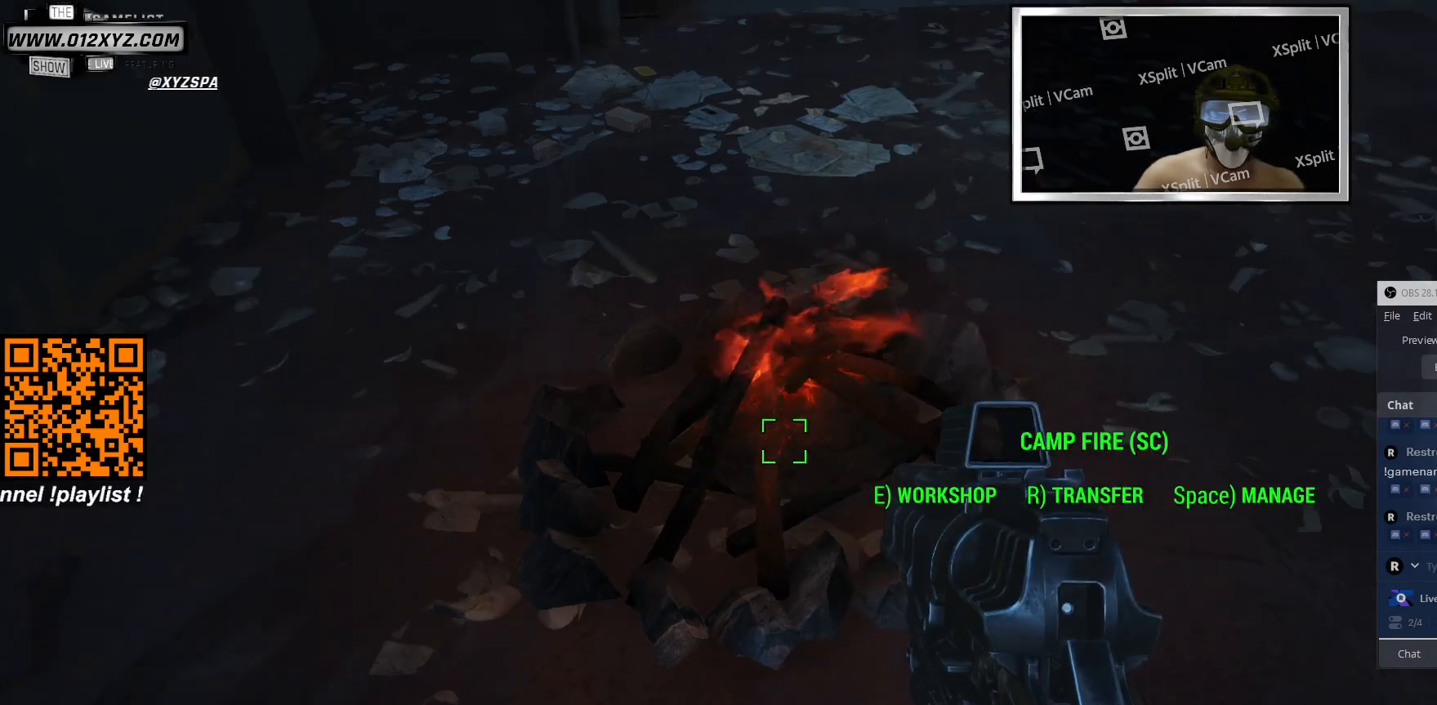
{"keys": [], "mouse": [], "events": []}
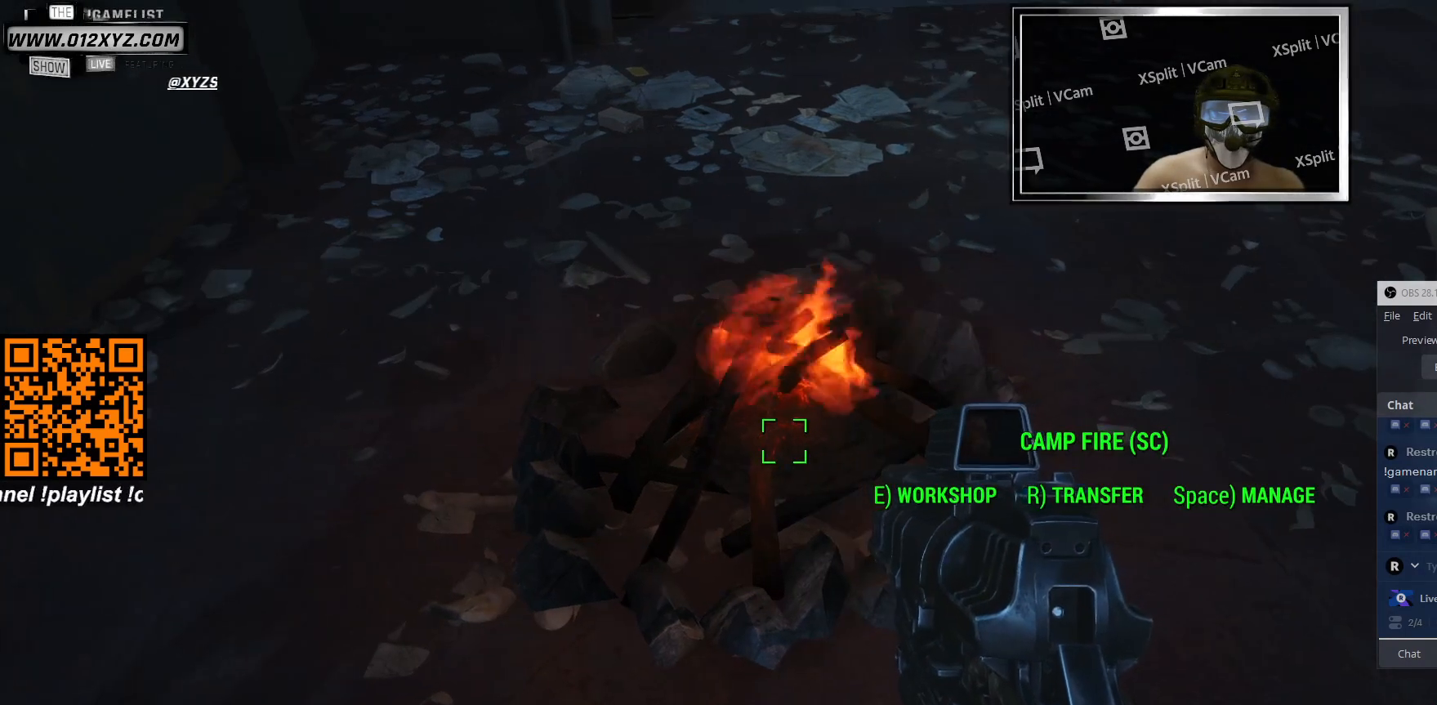
{"keys": [], "mouse": [], "events": []}
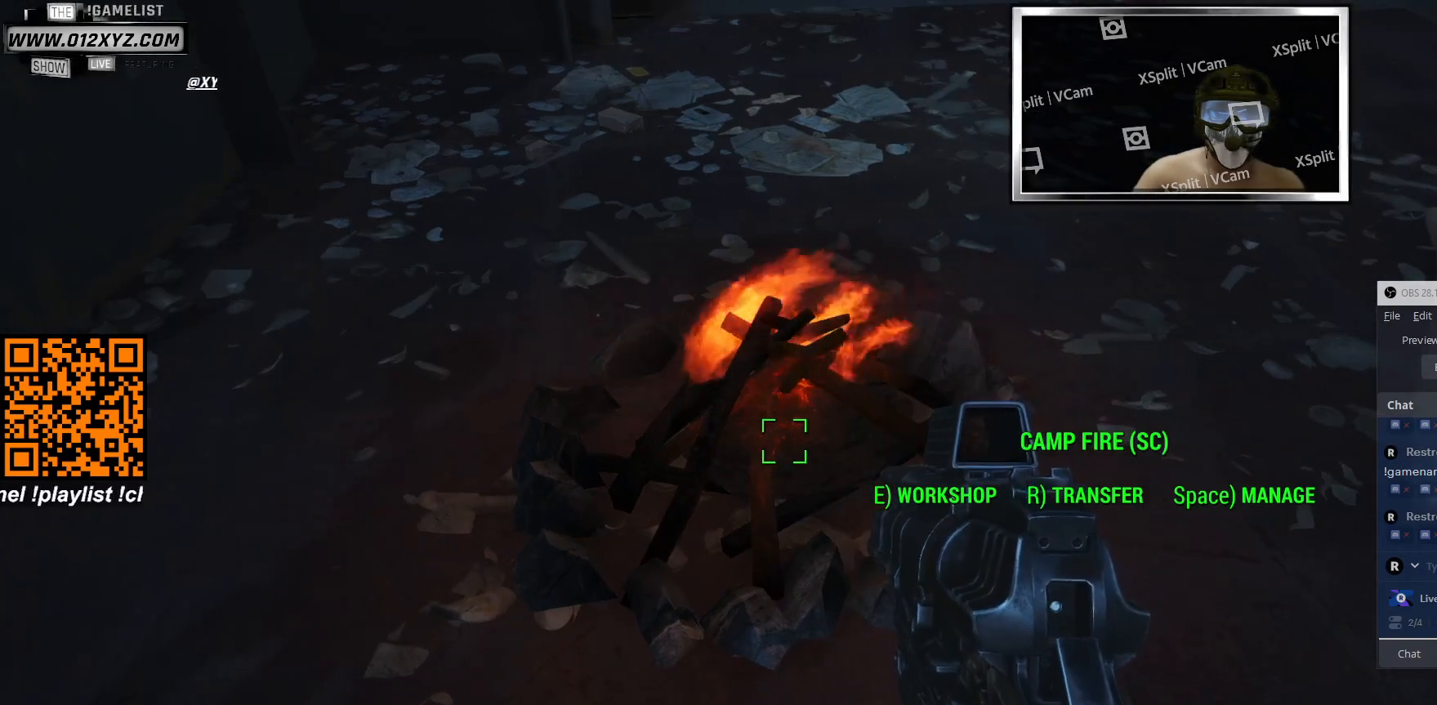
{"keys": [], "mouse": [], "events": [[133, "r", "down"], [233, "r", "up"]]}
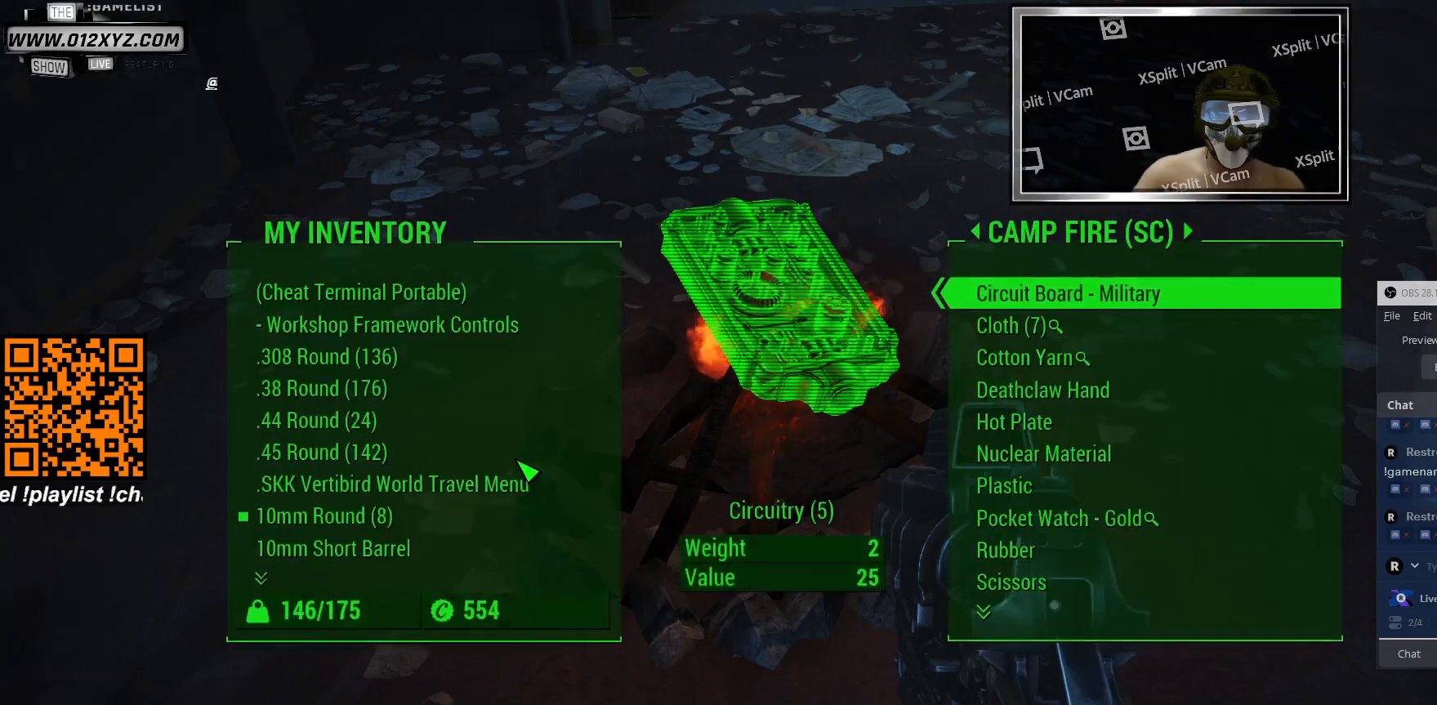
{"keys": [], "mouse": [], "events": []}
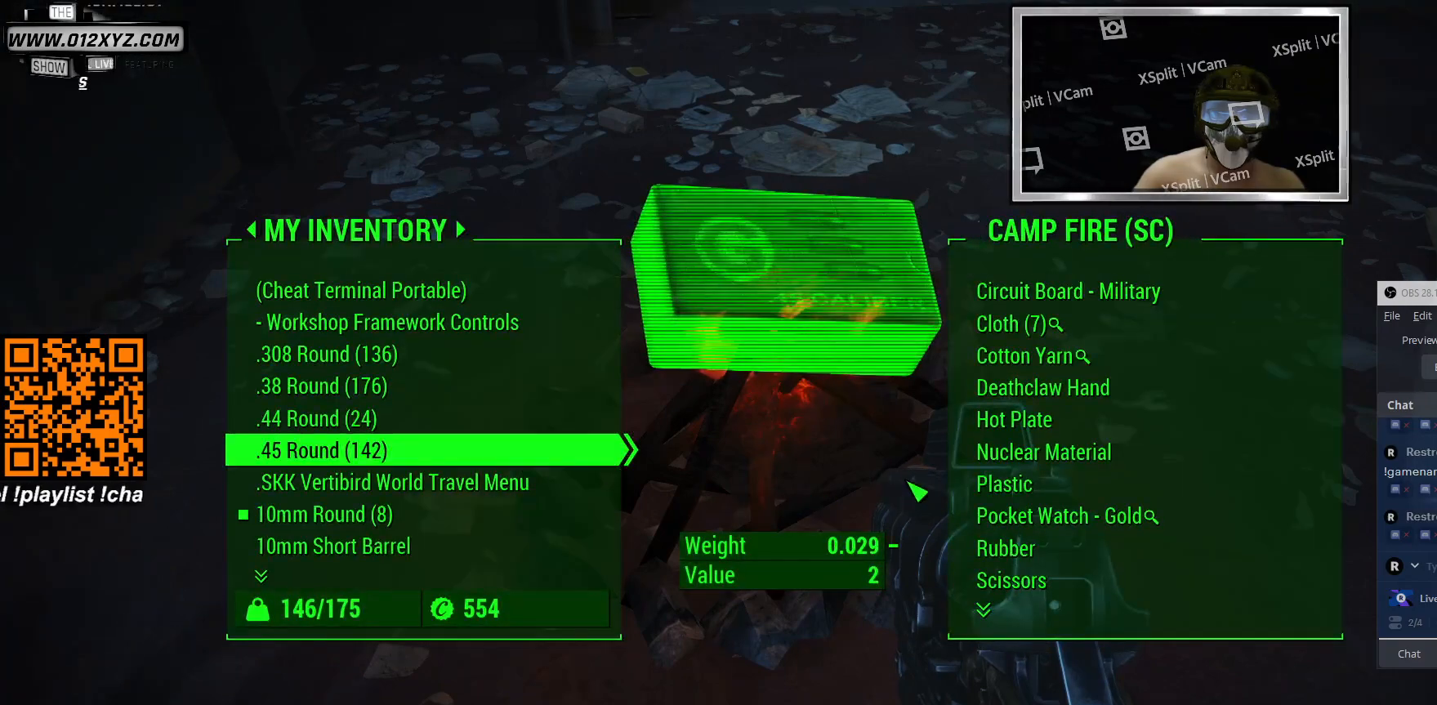
{"keys": [], "mouse": [], "events": []}
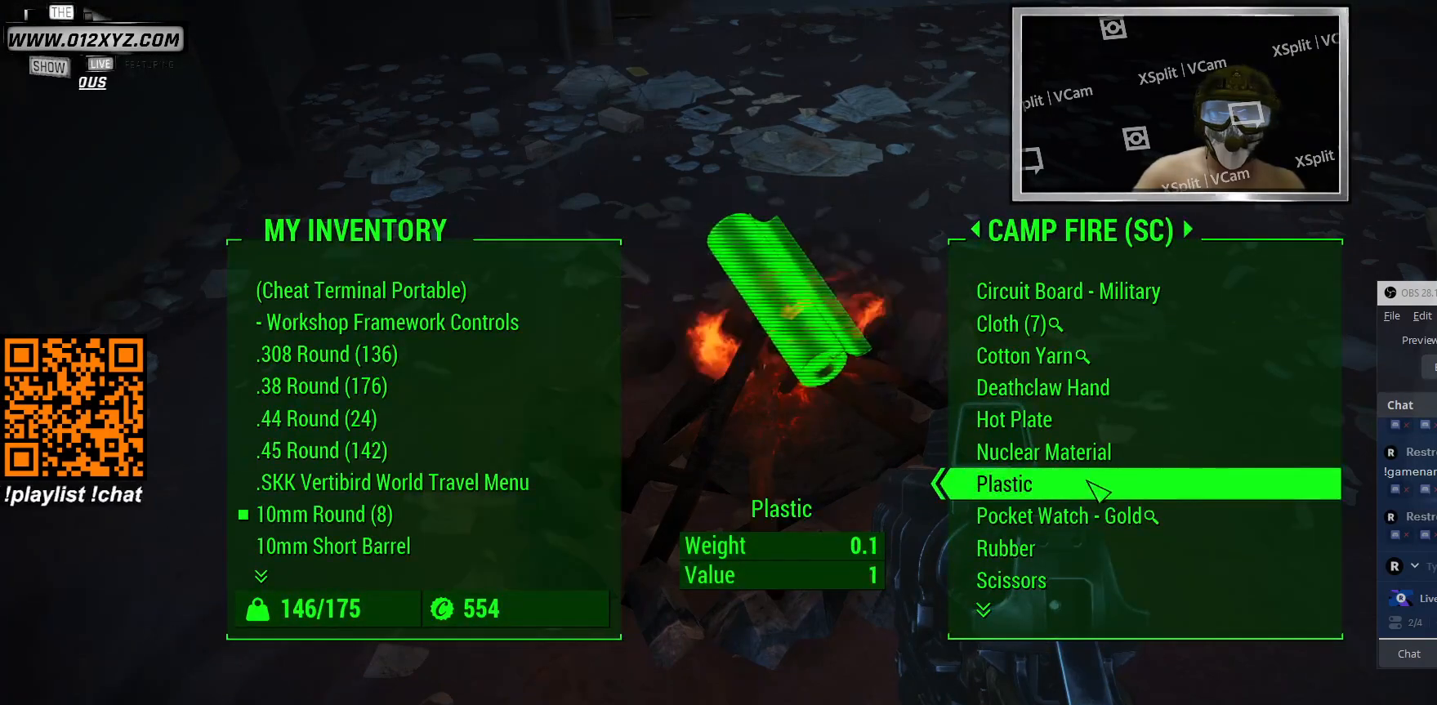
{"keys": [], "mouse": ["wheel"], "events": [[166, "mouse_wheel", "down"], [366, "mouse_wheel", "up"], [500, "mouse_wheel", "down"]]}
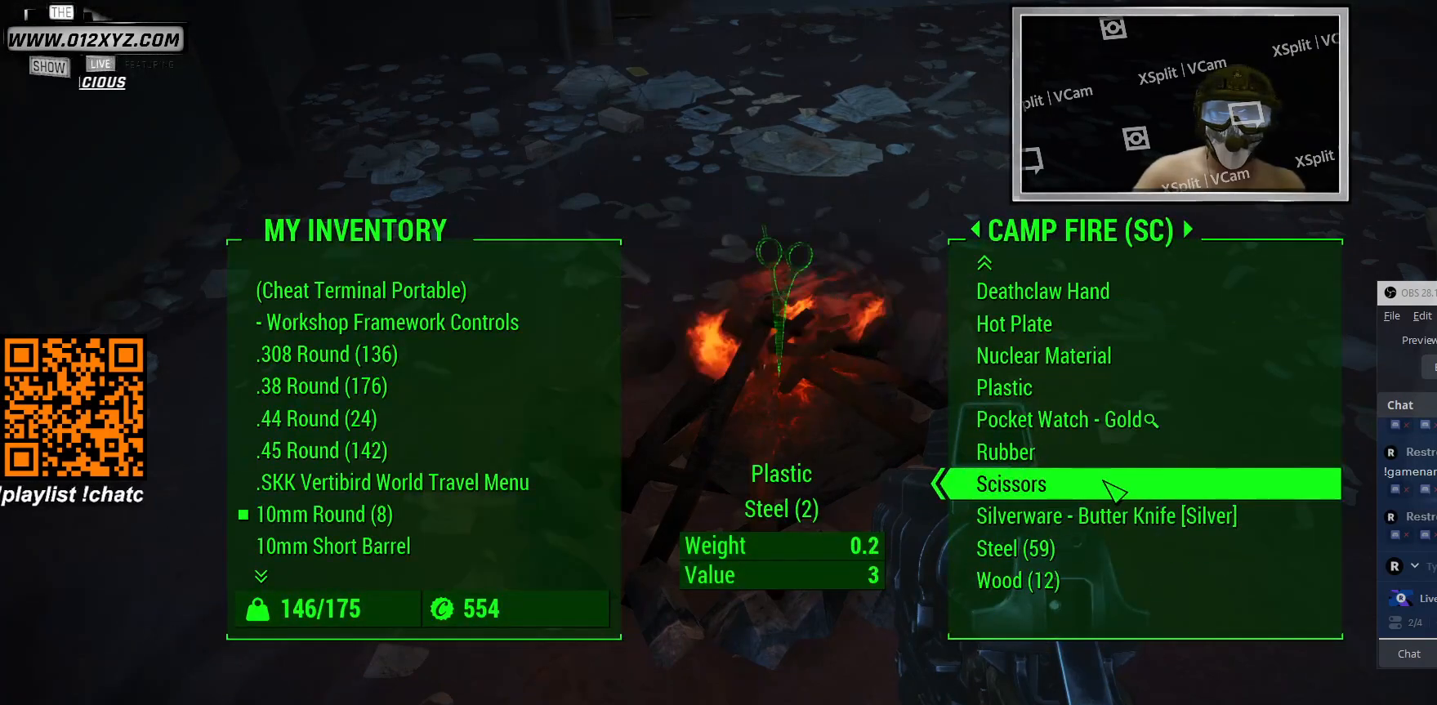
{"keys": [], "mouse": [], "events": [[200, "mouse_wheel", "up"]]}